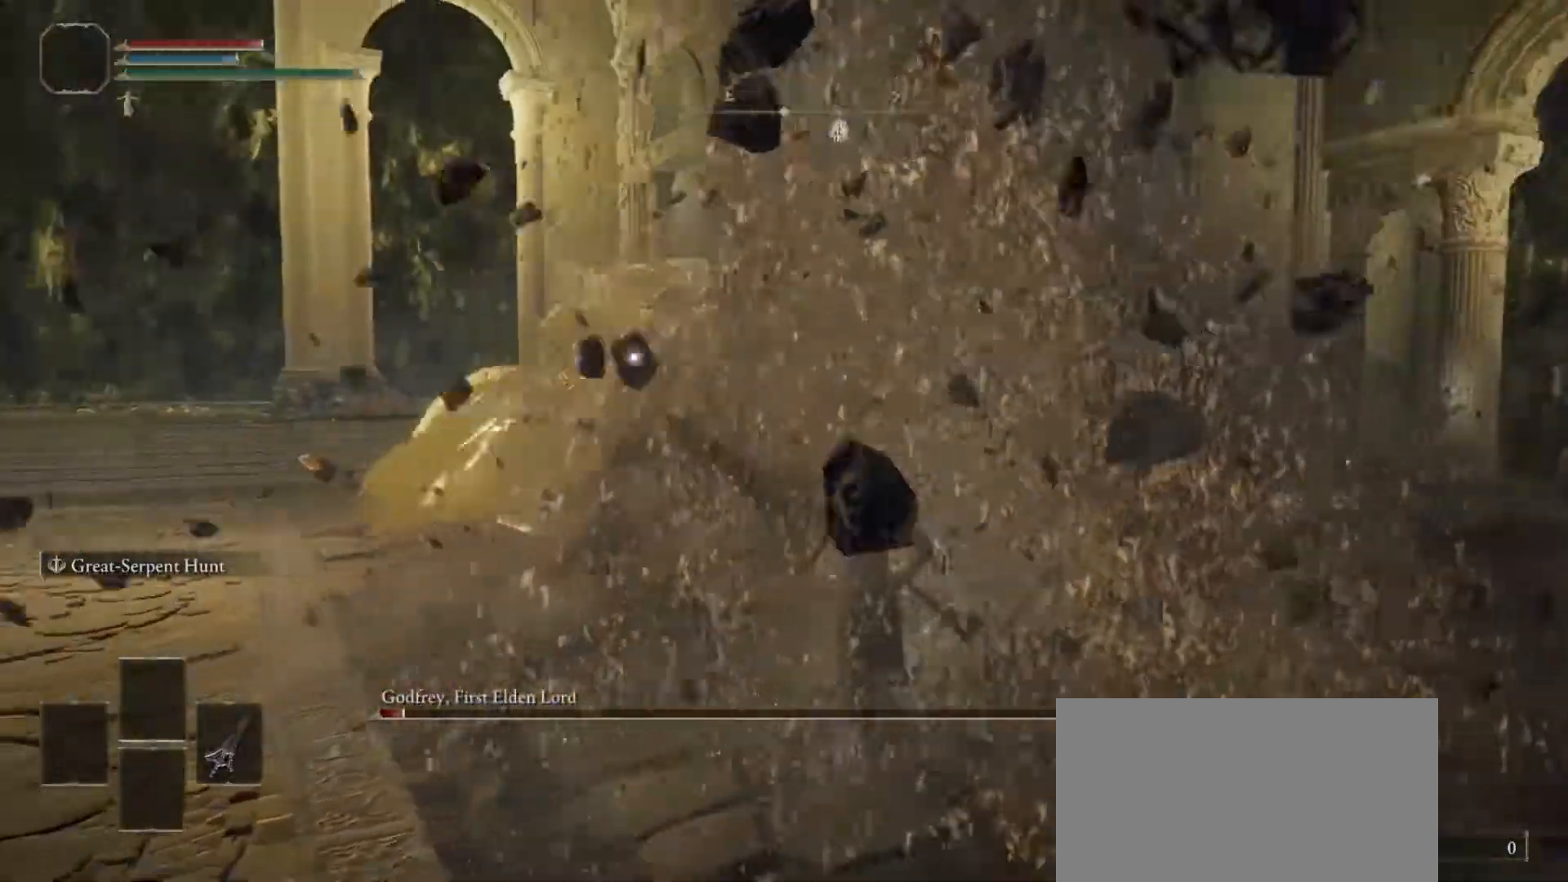
Gameplay with a controller (PlayStation layout); each line is a JSON object with the inputs held at the frame after it (dt_ms = milliseconds from this image to that frame). "events" lists button and stick changes between this image and that frame as [ms after this image, input, new state], when the widget could be followed in between.
{"dt_ms": 500, "buttons": [], "left_stick": "up", "right_stick": "center", "events": [[17, "CROSS", "down"], [150, "CROSS", "up"], [250, "R1", "down"], [400, "R1", "up"]]}
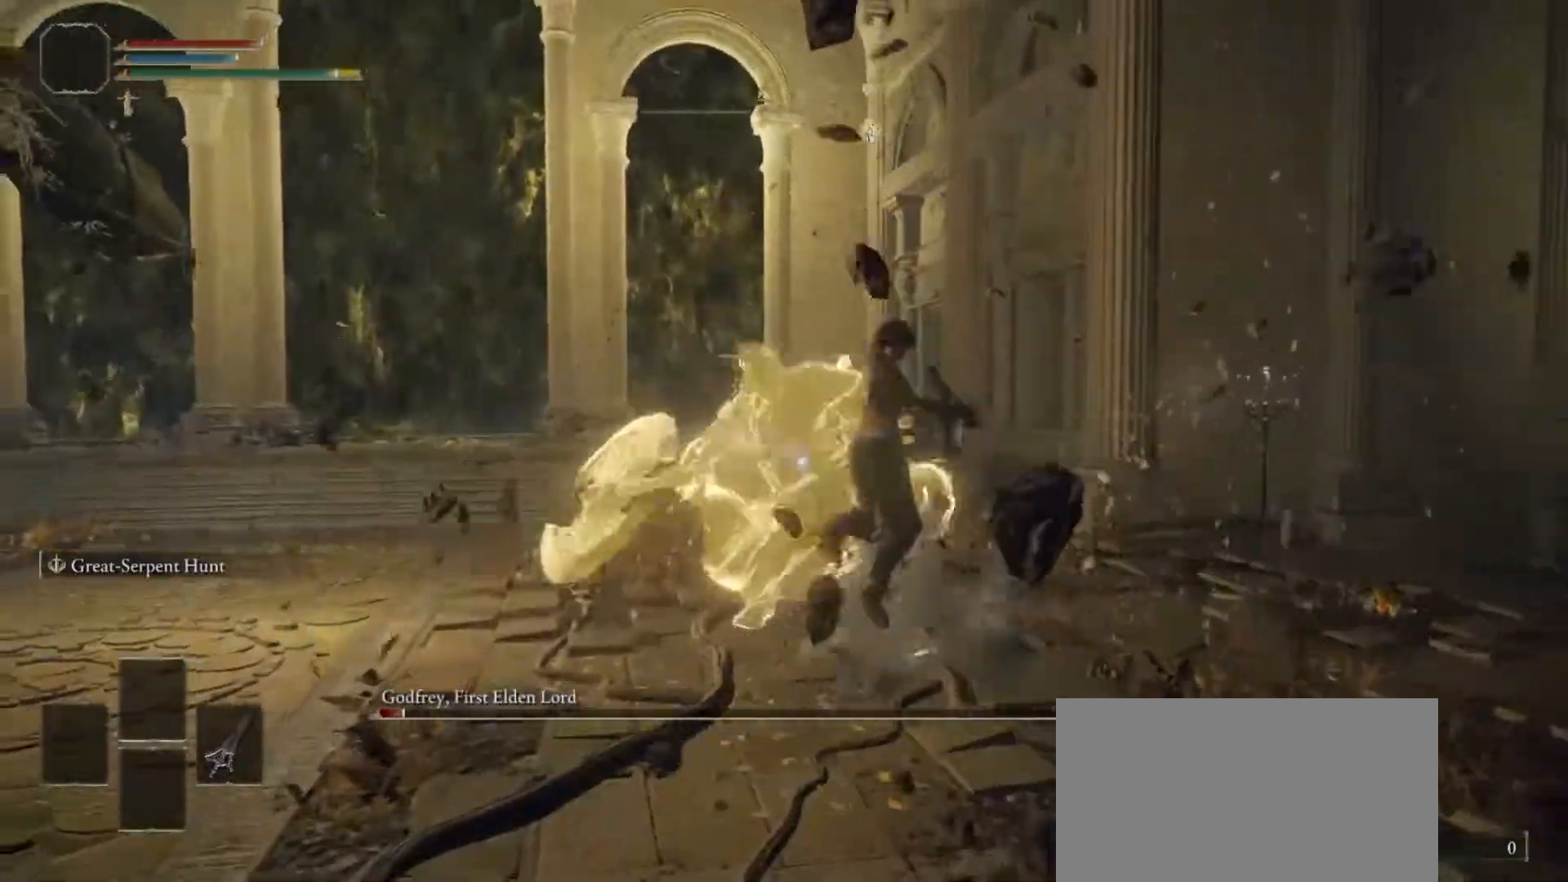
{"dt_ms": 500, "buttons": [], "left_stick": "up", "right_stick": "center", "events": [[50, "right_stick", "down"], [283, "right_stick", "center"], [350, "right_stick", "down"], [400, "right_stick", "center"]]}
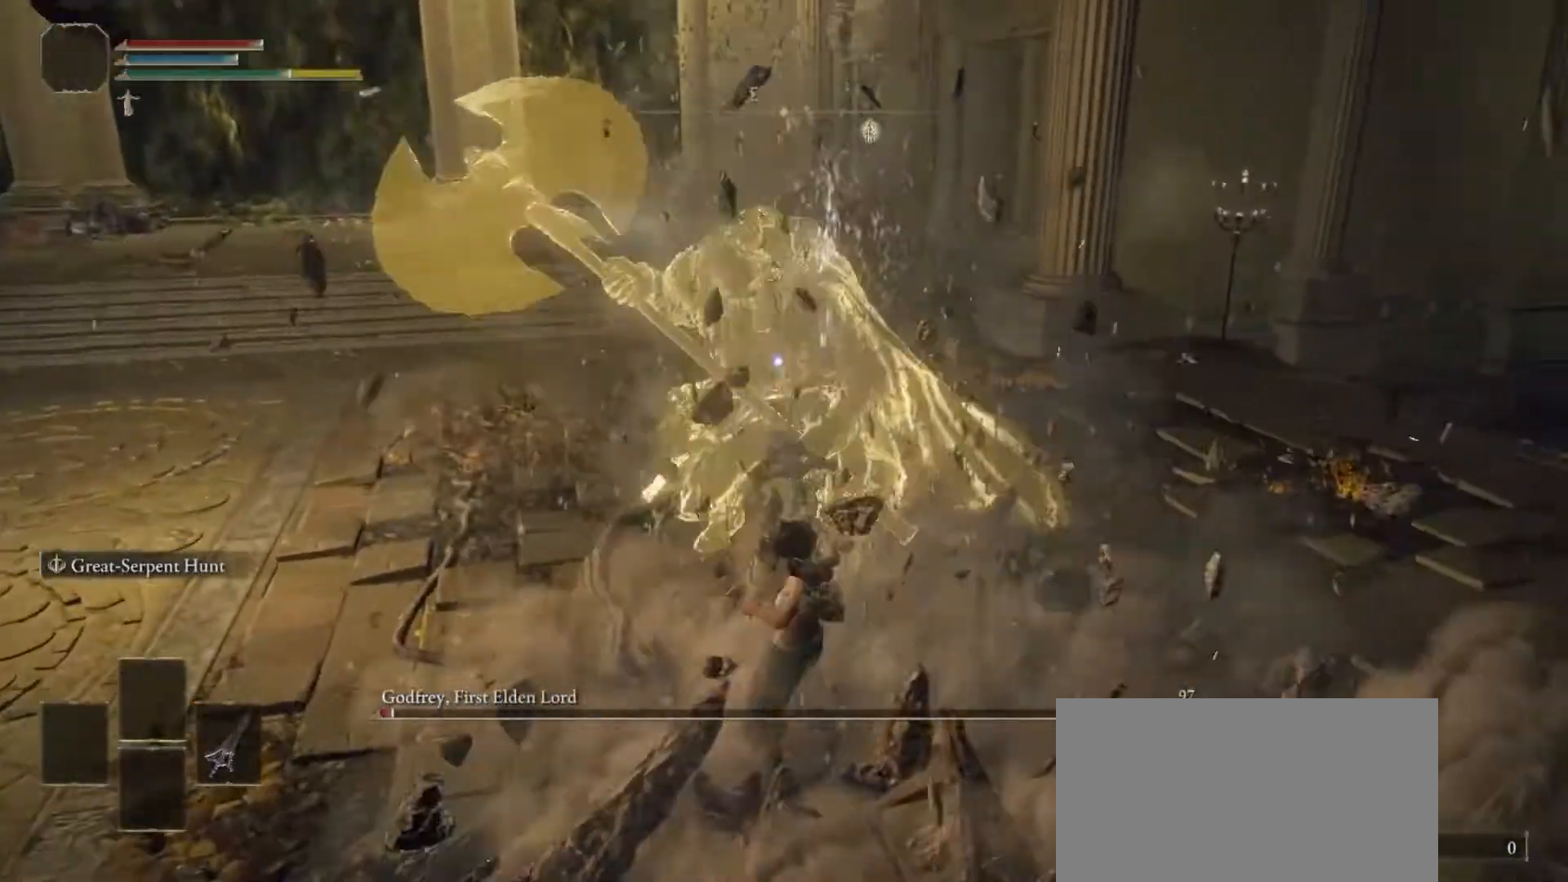
{"dt_ms": 500, "buttons": [], "left_stick": "right", "right_stick": "center"}
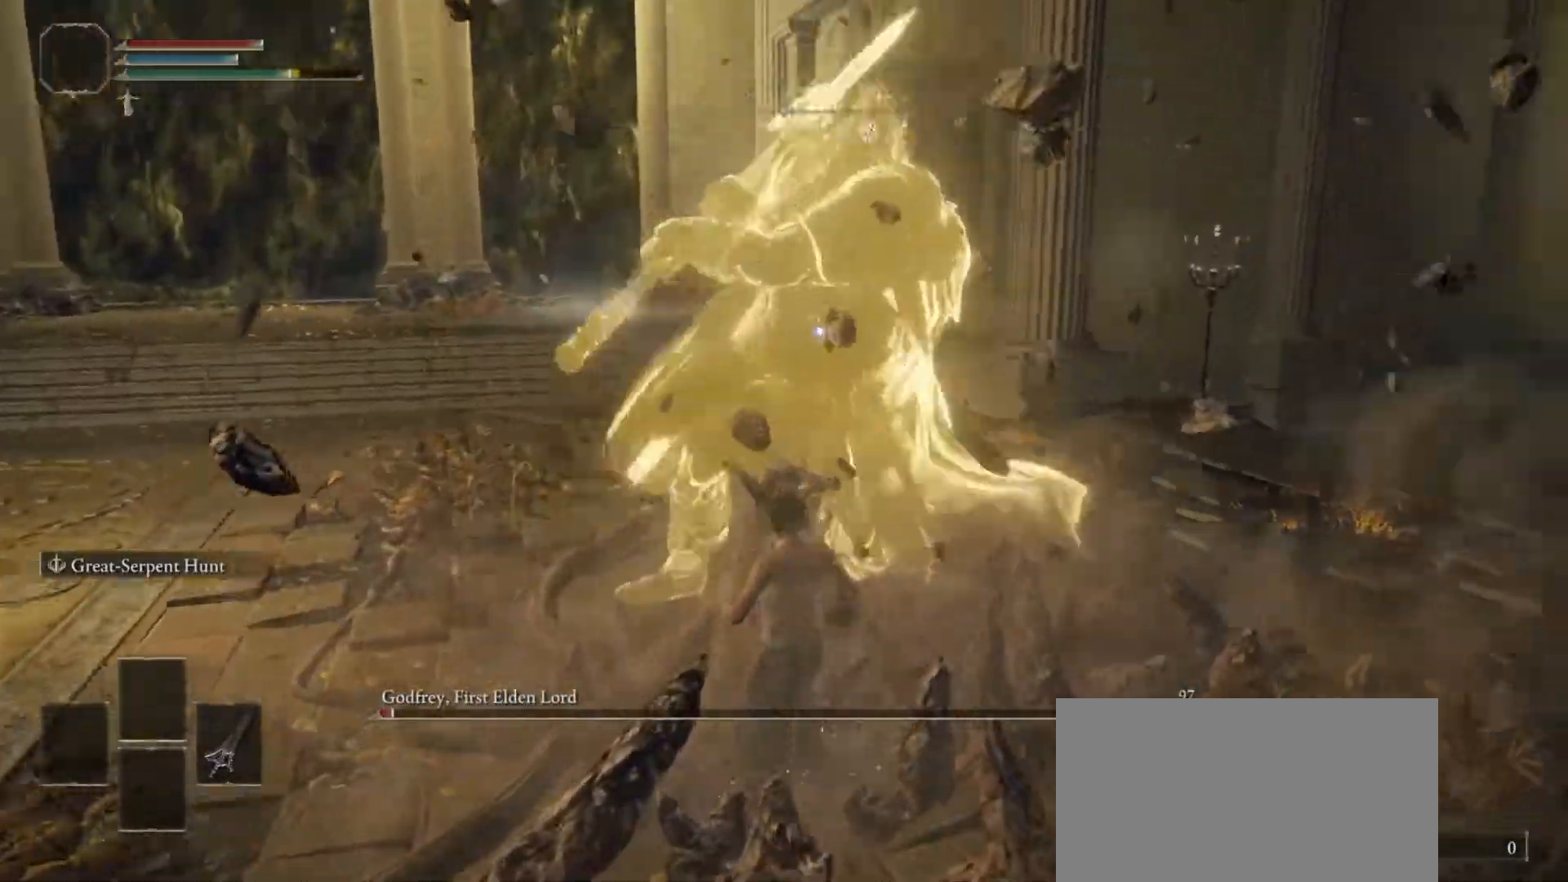
{"dt_ms": 1000, "buttons": [], "left_stick": "up-right", "right_stick": "center"}
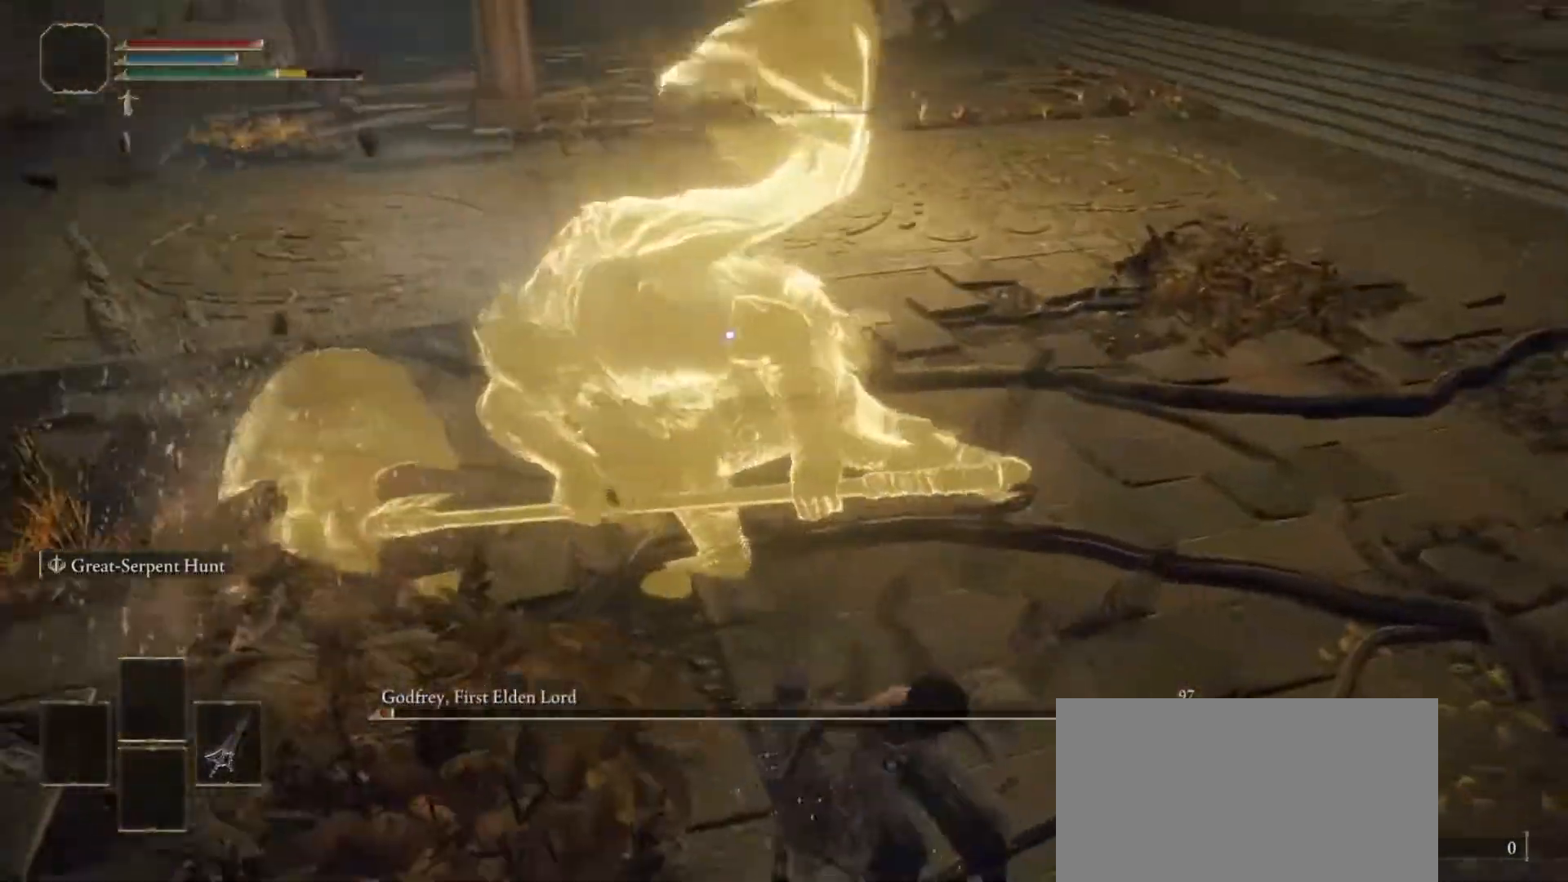
{"dt_ms": 500, "buttons": ["CIRCLE"], "left_stick": "up", "right_stick": "center", "events": [[133, "left_stick", "up"], [300, "CIRCLE", "down"]]}
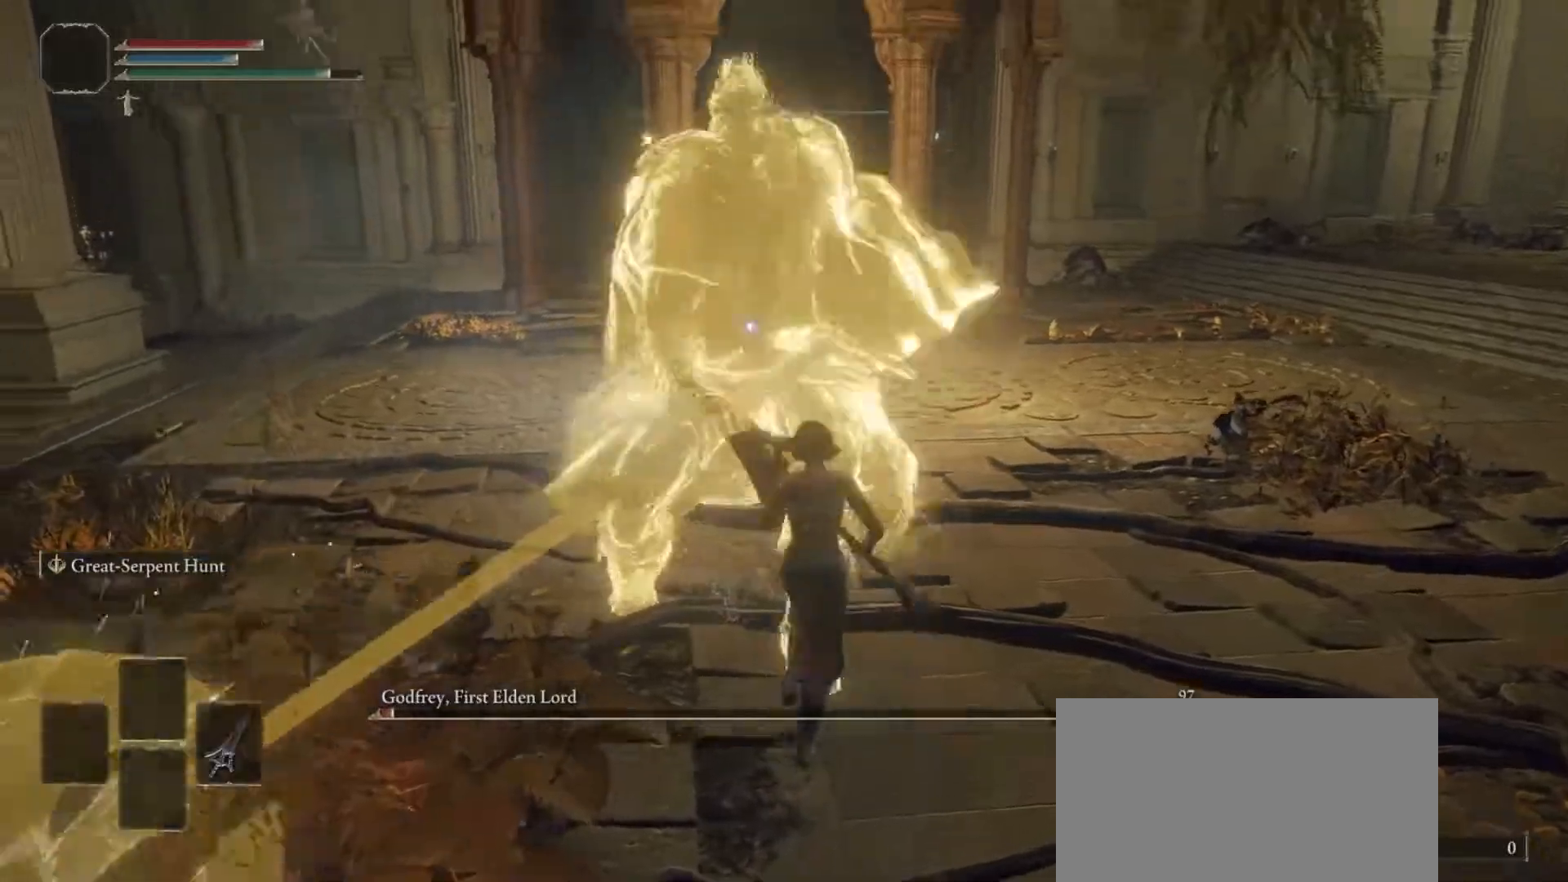
{"dt_ms": 500, "buttons": ["CIRCLE"], "left_stick": "up", "right_stick": "center", "events": []}
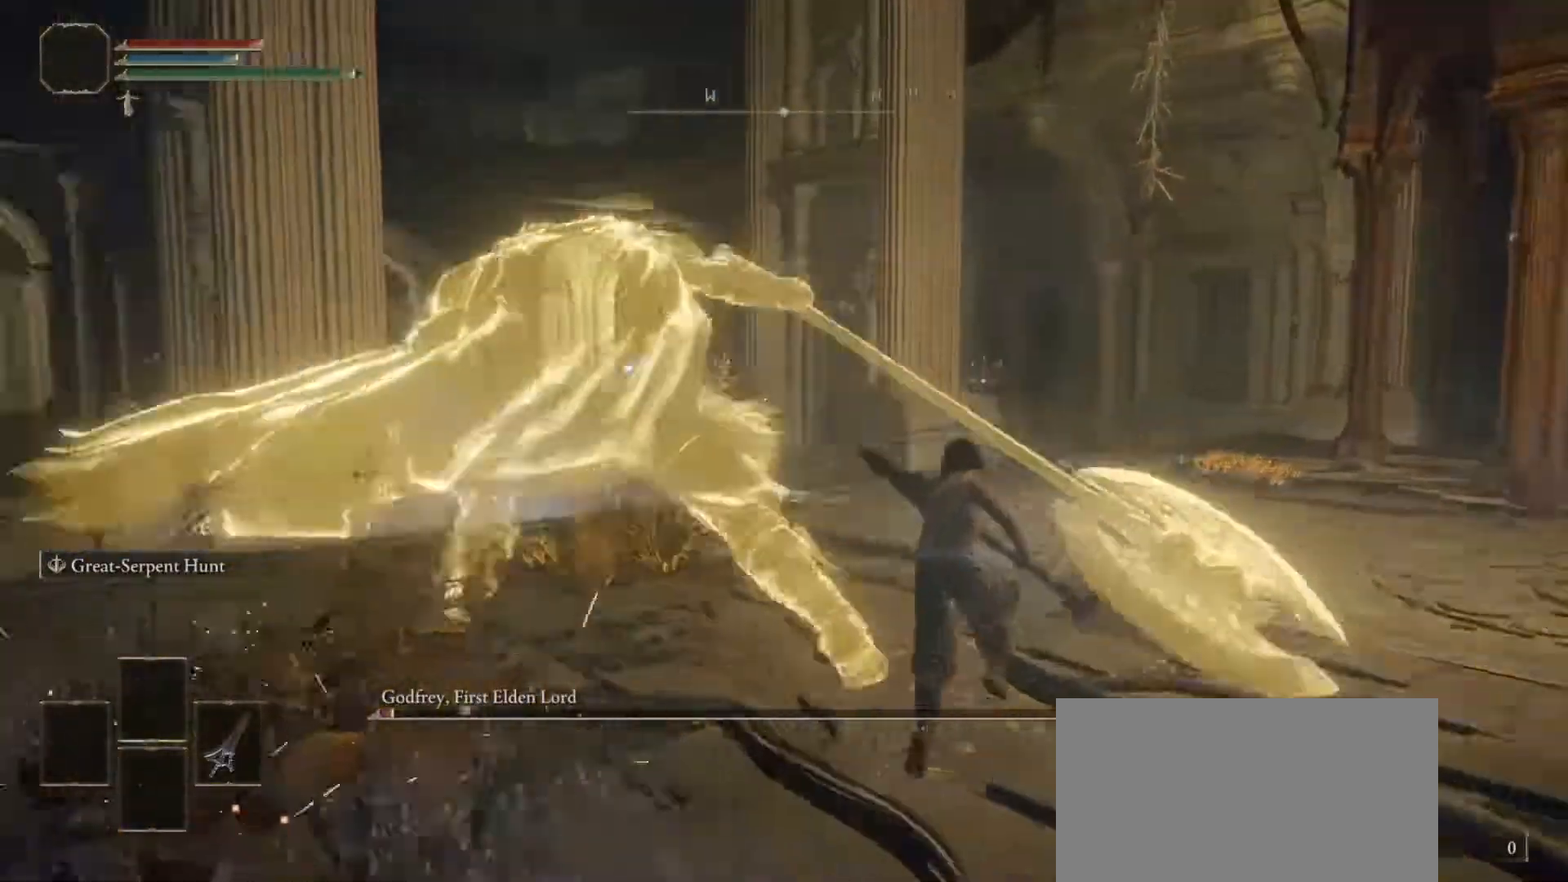
{"dt_ms": 500, "buttons": ["R2"], "left_stick": "up", "right_stick": "center", "events": [[250, "CIRCLE", "up"], [450, "R2", "down"]]}
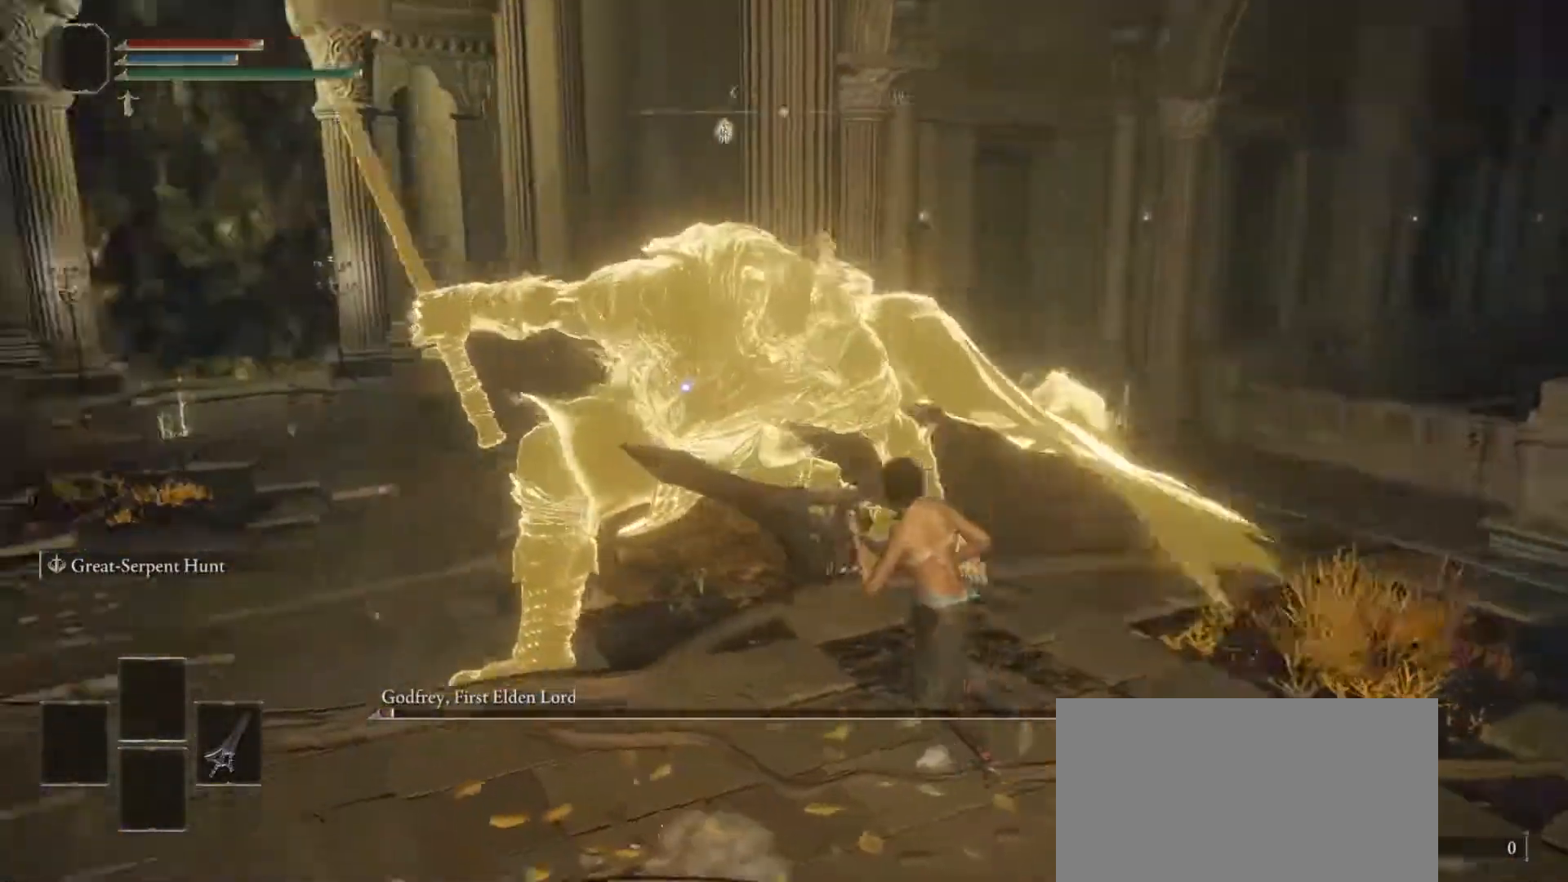
{"dt_ms": 500, "buttons": ["R2"], "left_stick": "up", "right_stick": "center", "events": []}
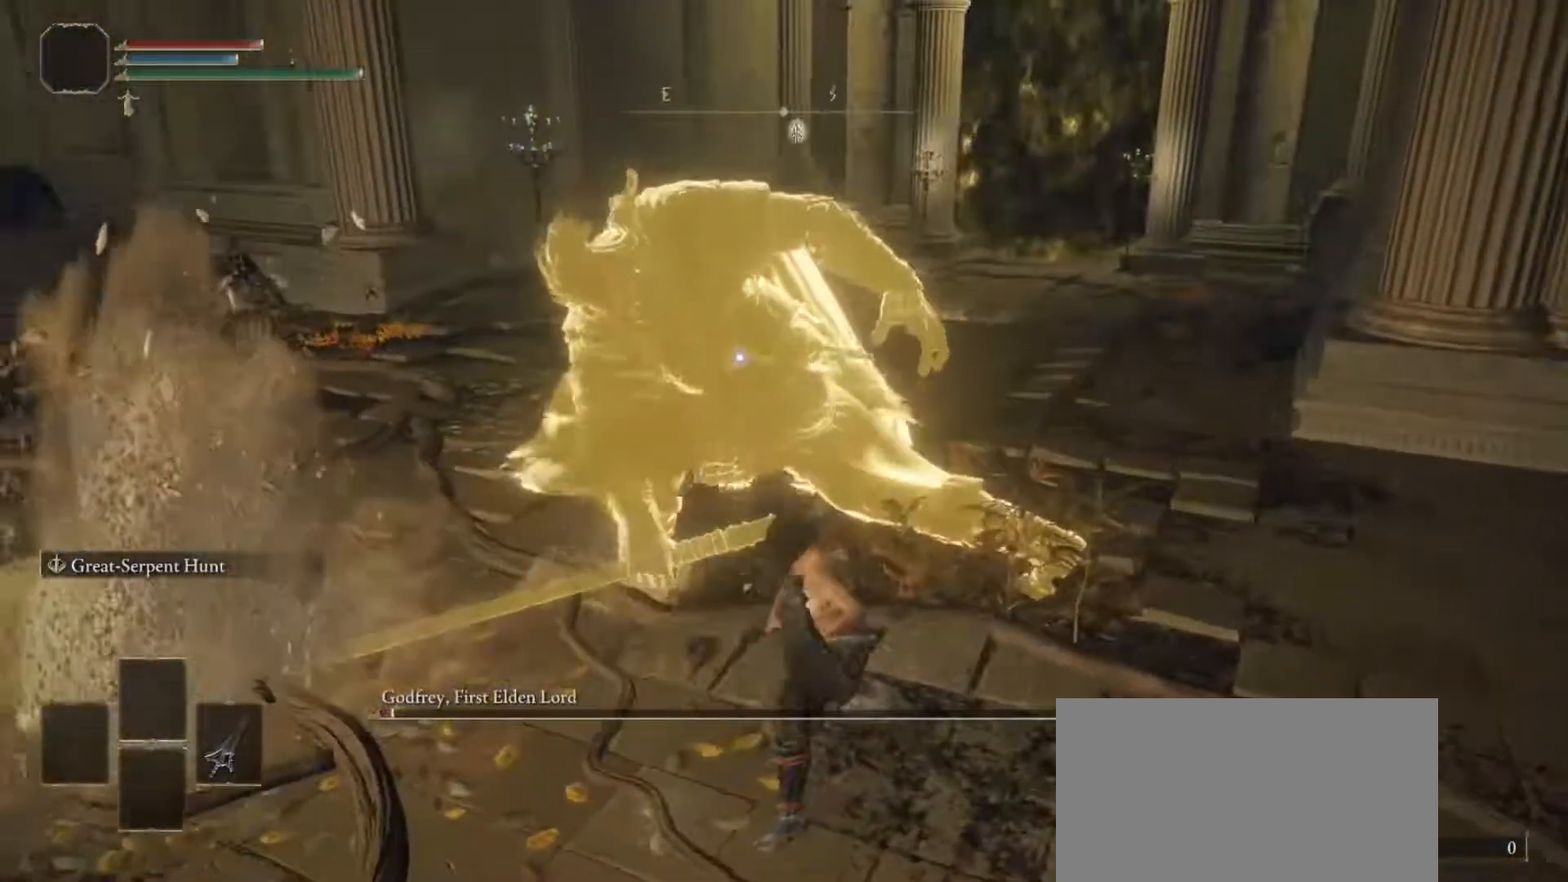
{"dt_ms": 500, "buttons": ["R2"], "left_stick": "up", "right_stick": "center", "events": []}
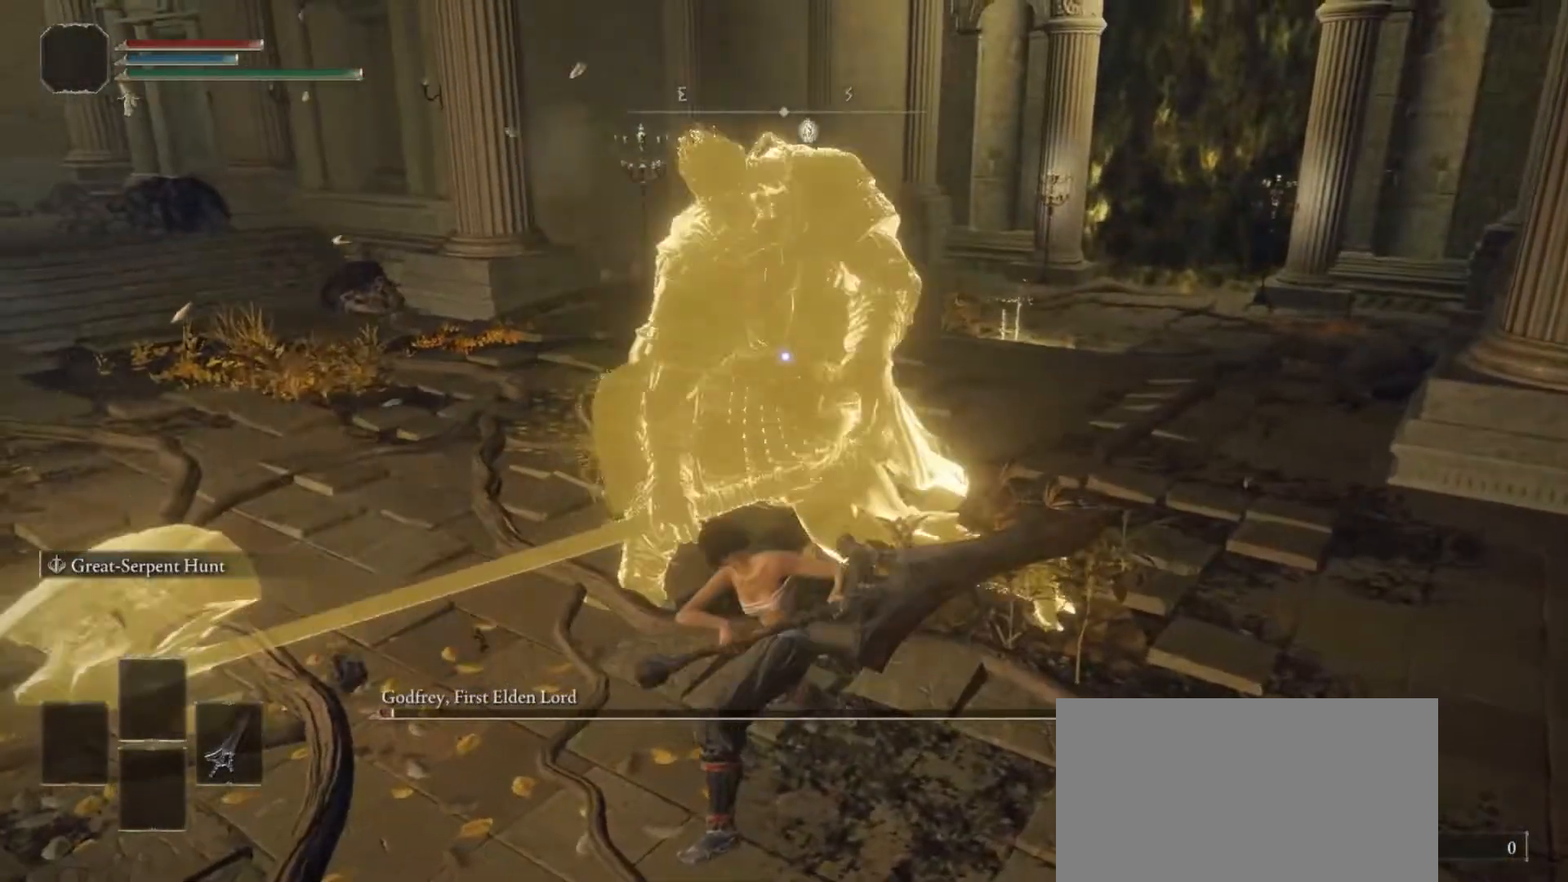
{"dt_ms": 500, "buttons": ["R2"], "left_stick": "up", "right_stick": "center", "events": []}